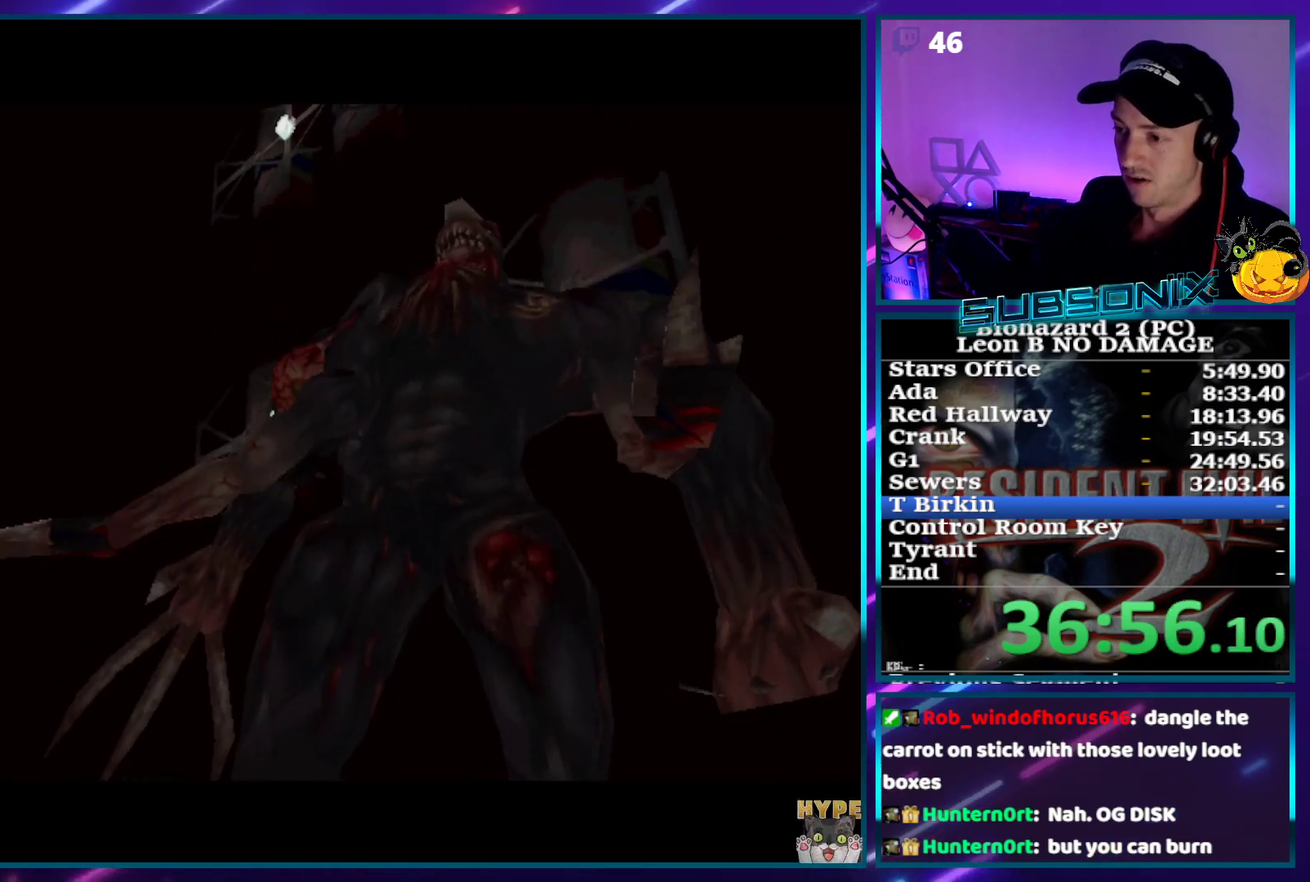
Gameplay with a controller (PlayStation layout); each line is a JSON object with the inputs held at the frame after it. "events" lists button and stick changes between this image and that frame as [ms after this image, input, new state], when the widget could be followed in between. Not read: L3 R1 R3 START left_stick right_stick.
{"buttons": ["SQUARE", "DPAD_LEFT"], "events": [[433, "DPAD_LEFT", "down"], [467, "SQUARE", "down"]]}
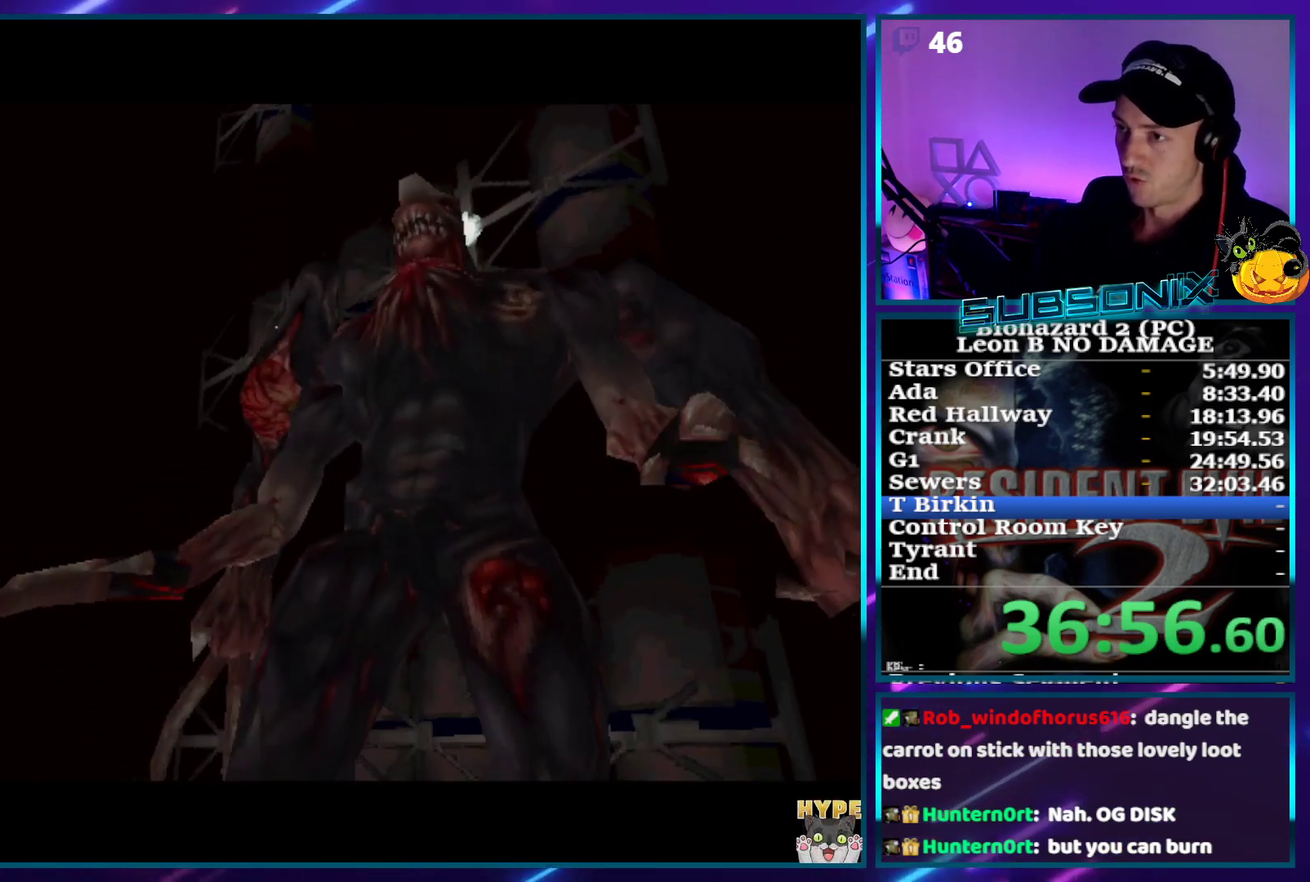
{"buttons": ["SQUARE", "DPAD_LEFT"], "events": []}
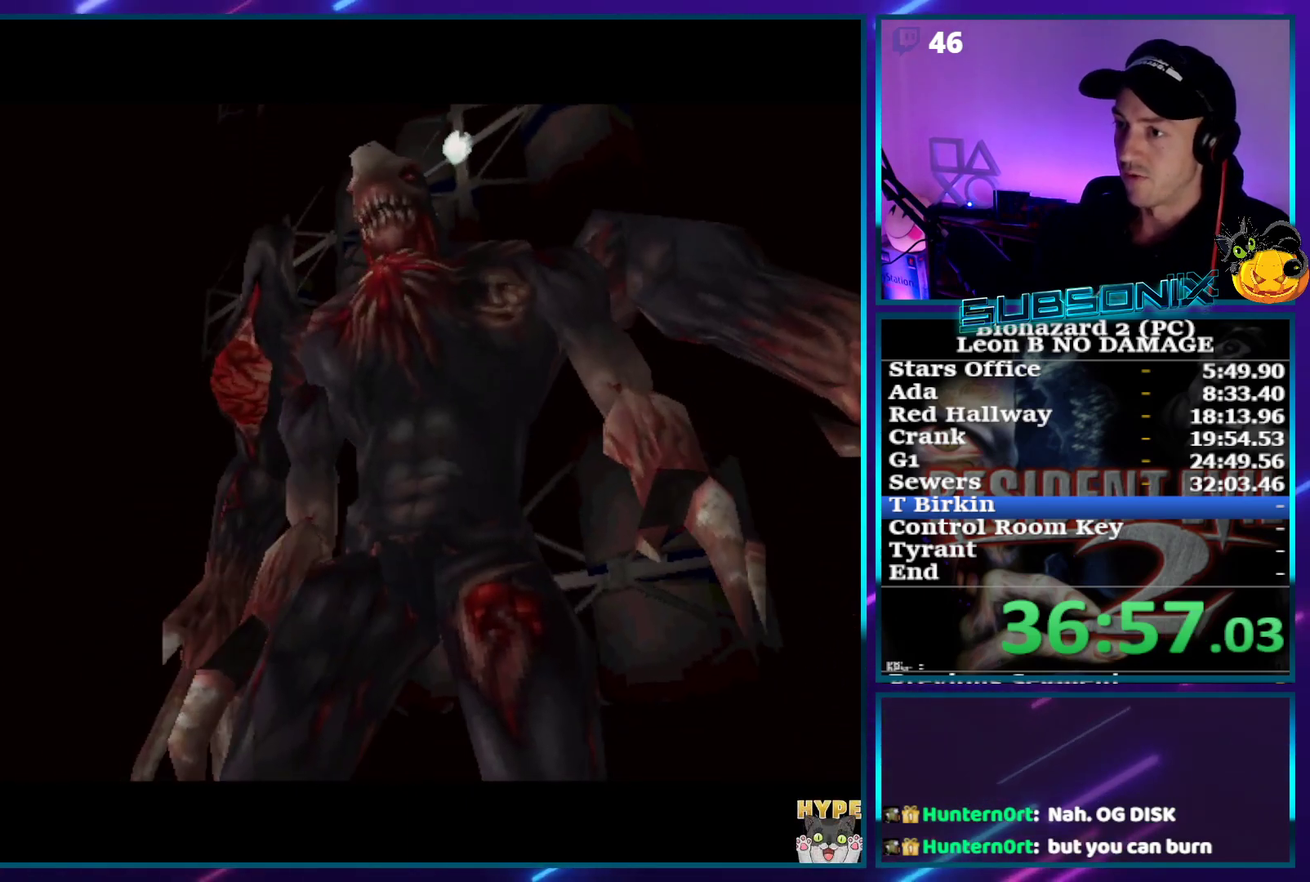
{"buttons": [], "events": [[350, "DPAD_LEFT", "up"], [433, "SQUARE", "up"]]}
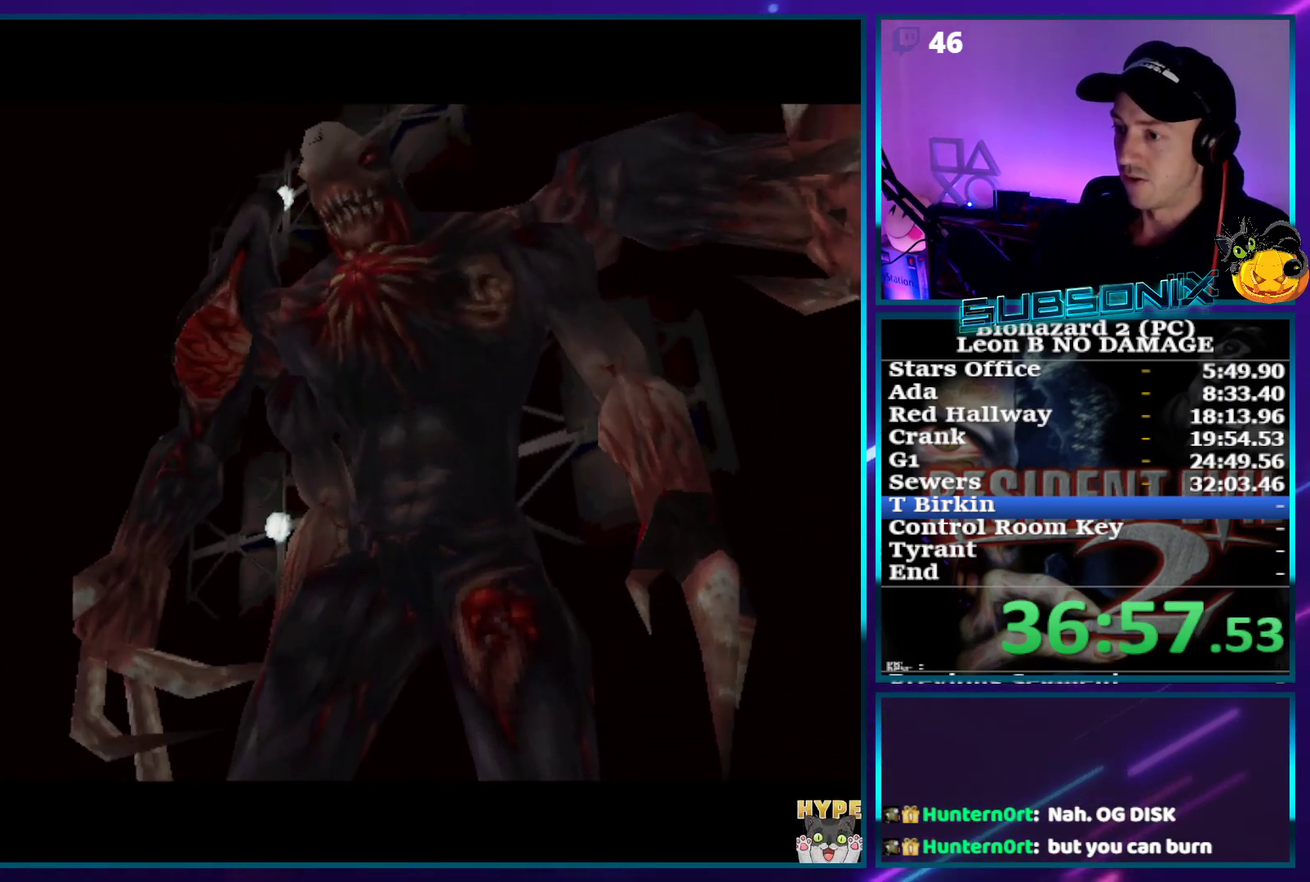
{"buttons": ["CROSS"], "events": [[133, "CROSS", "down"]]}
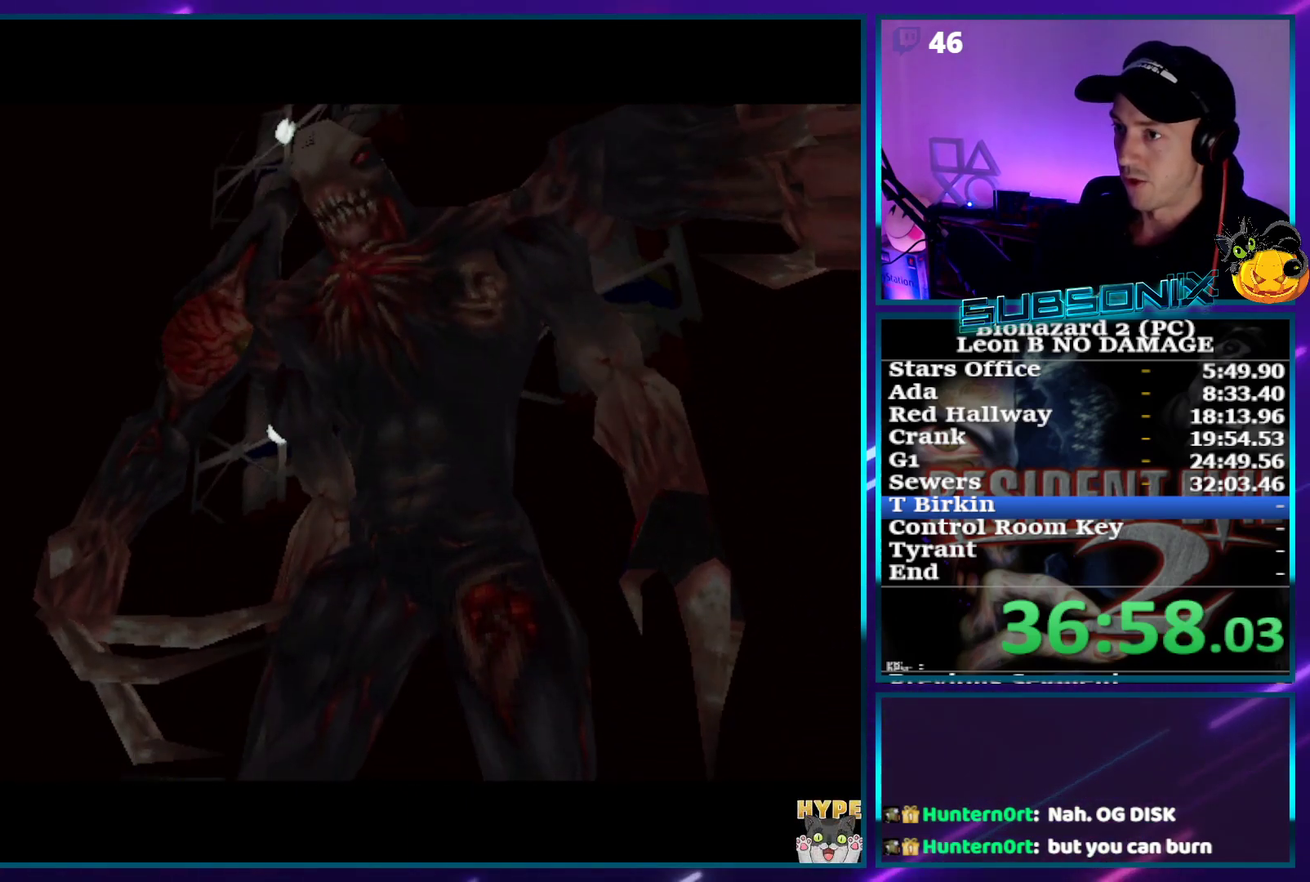
{"buttons": ["CROSS"], "events": []}
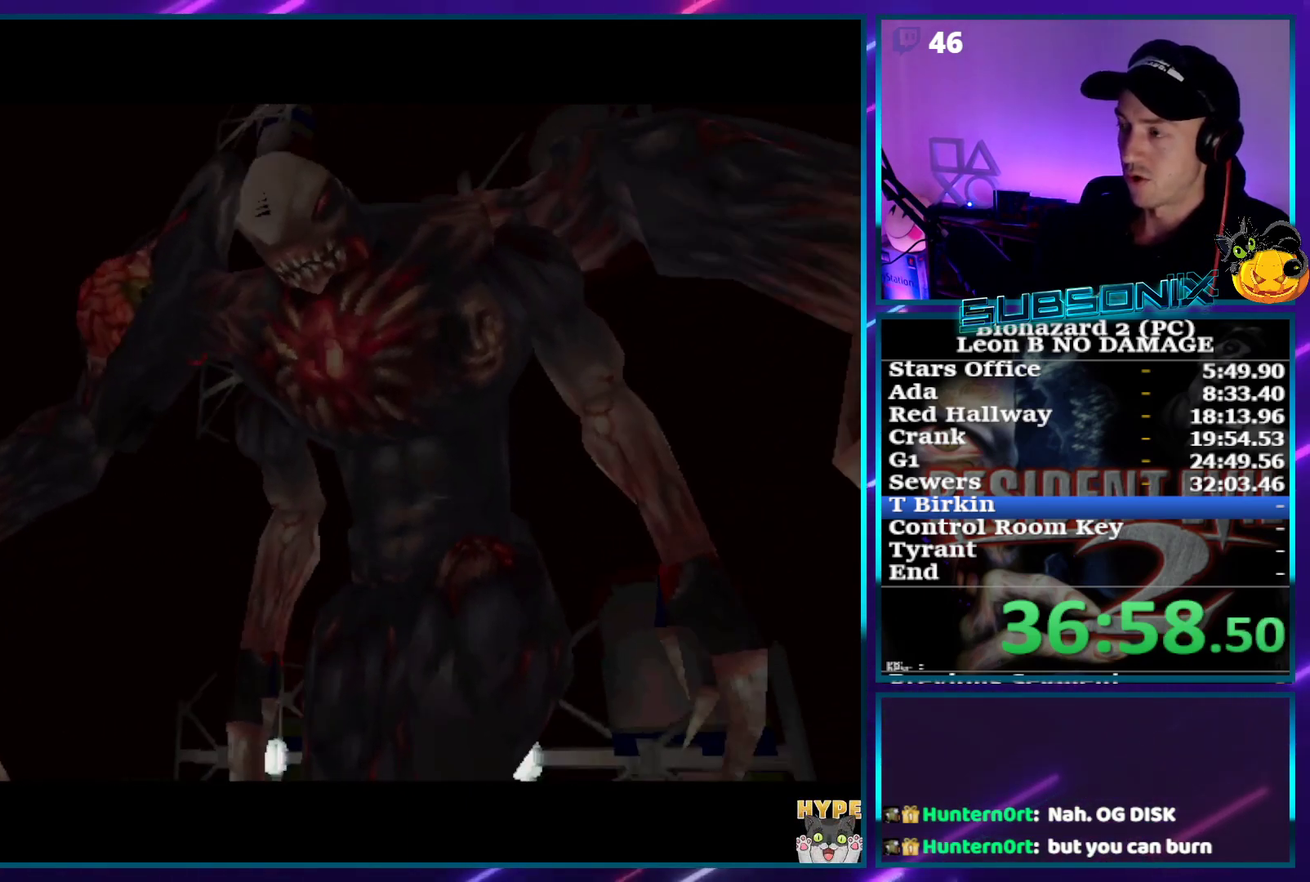
{"buttons": ["CROSS"], "events": []}
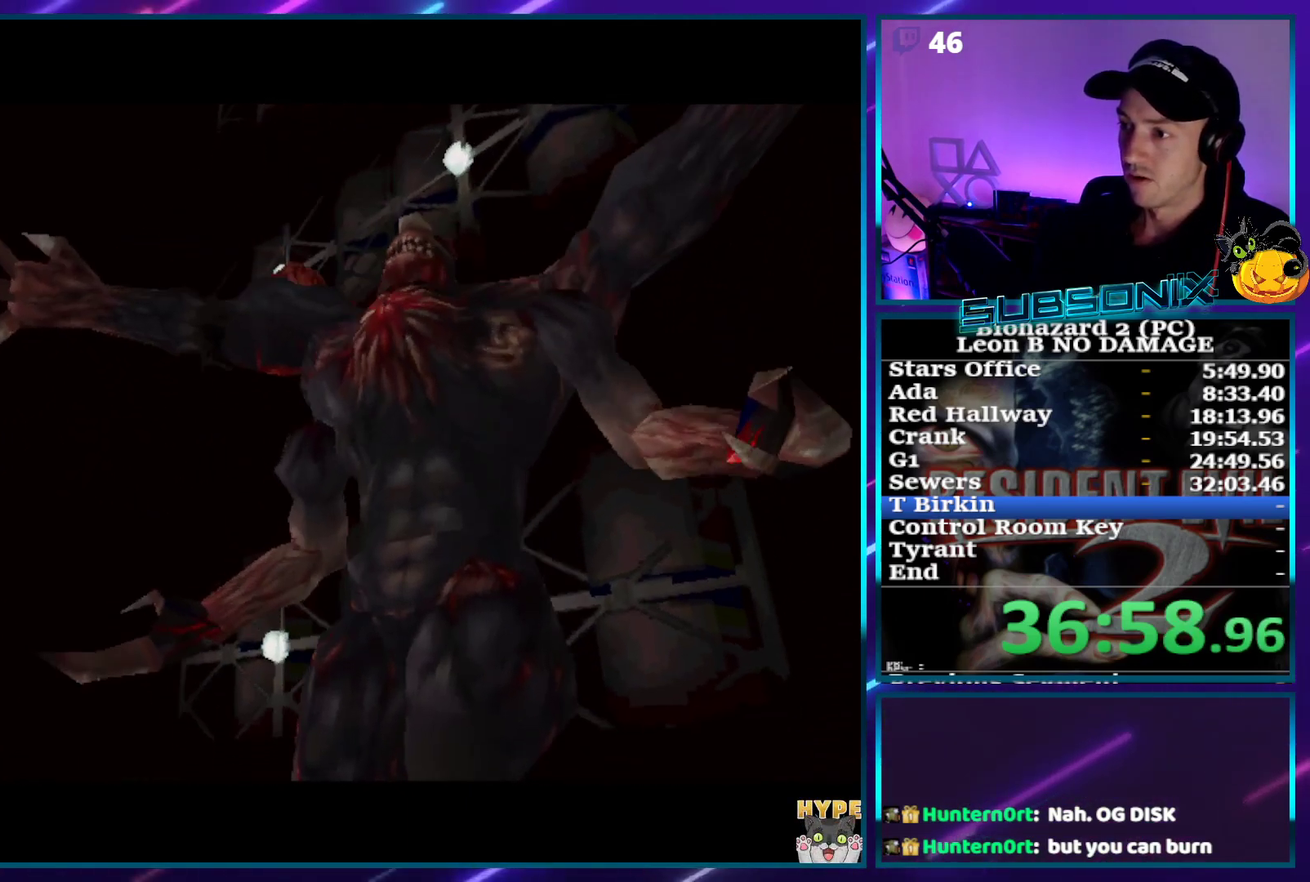
{"buttons": ["CROSS"], "events": []}
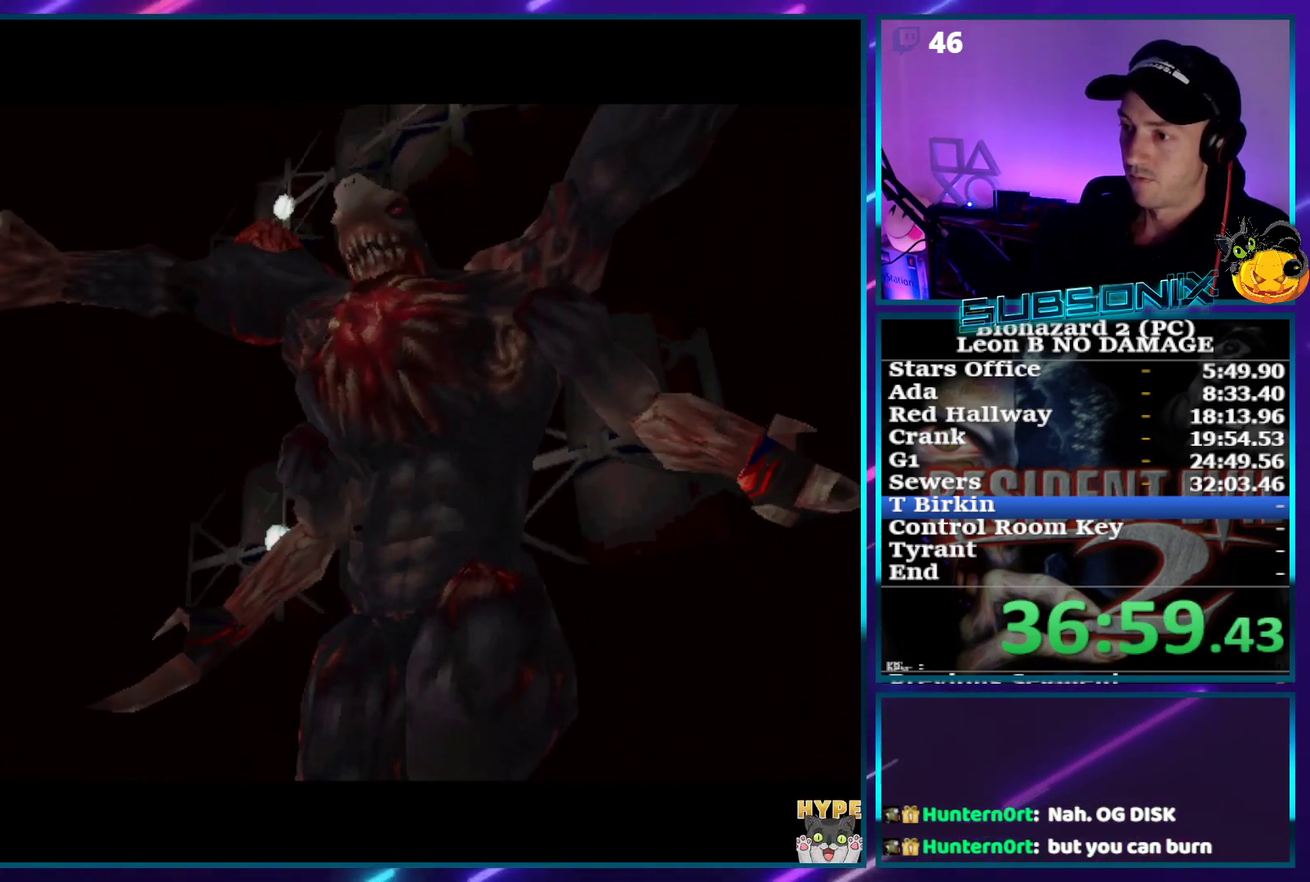
{"buttons": ["CROSS"], "events": []}